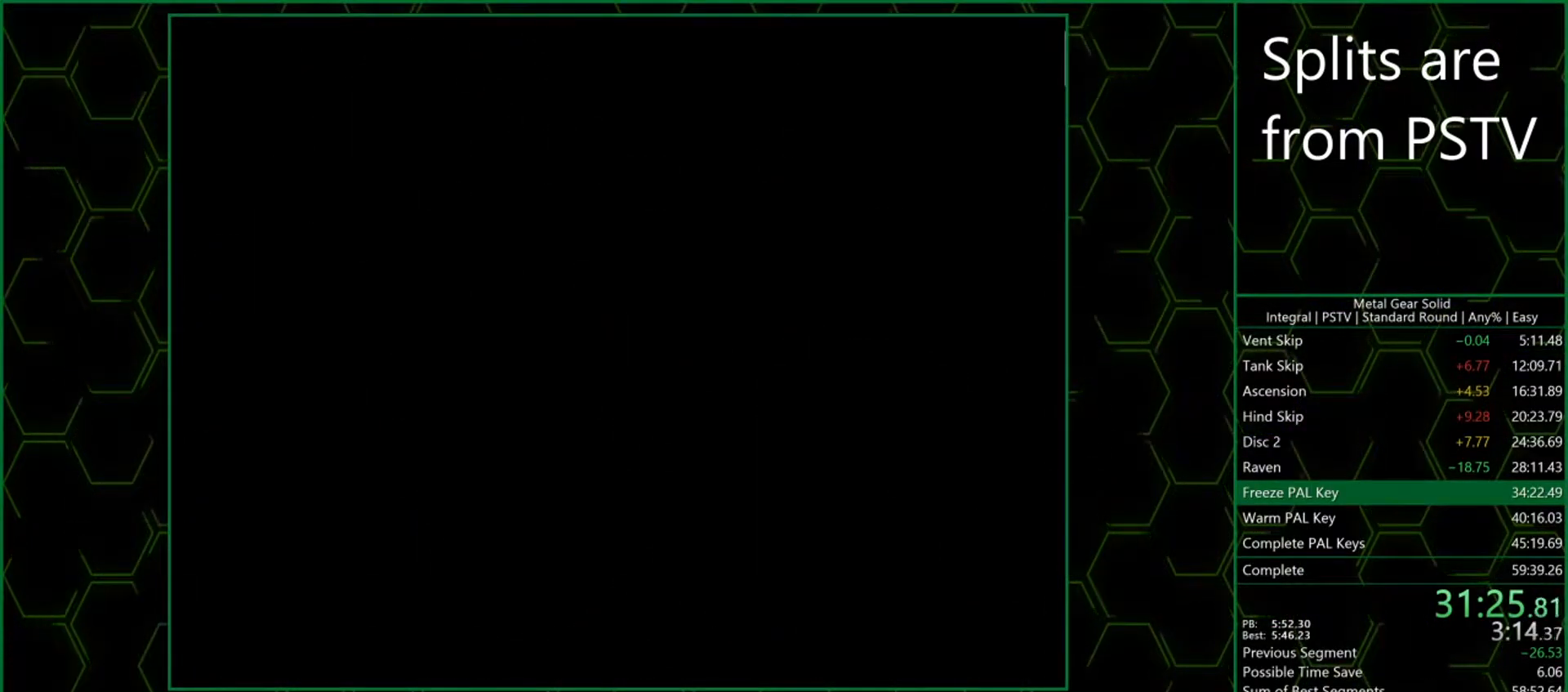
Gameplay with a controller (PlayStation layout); each line is a JSON object with the inputs held at the frame after it. "events" lists button and stick changes between this image and that frame as [ms after this image, input, new state], when the widget could be followed in between. Not read: L3 R3 SELECT right_stick.
{"buttons": [], "left_stick": "down", "events": []}
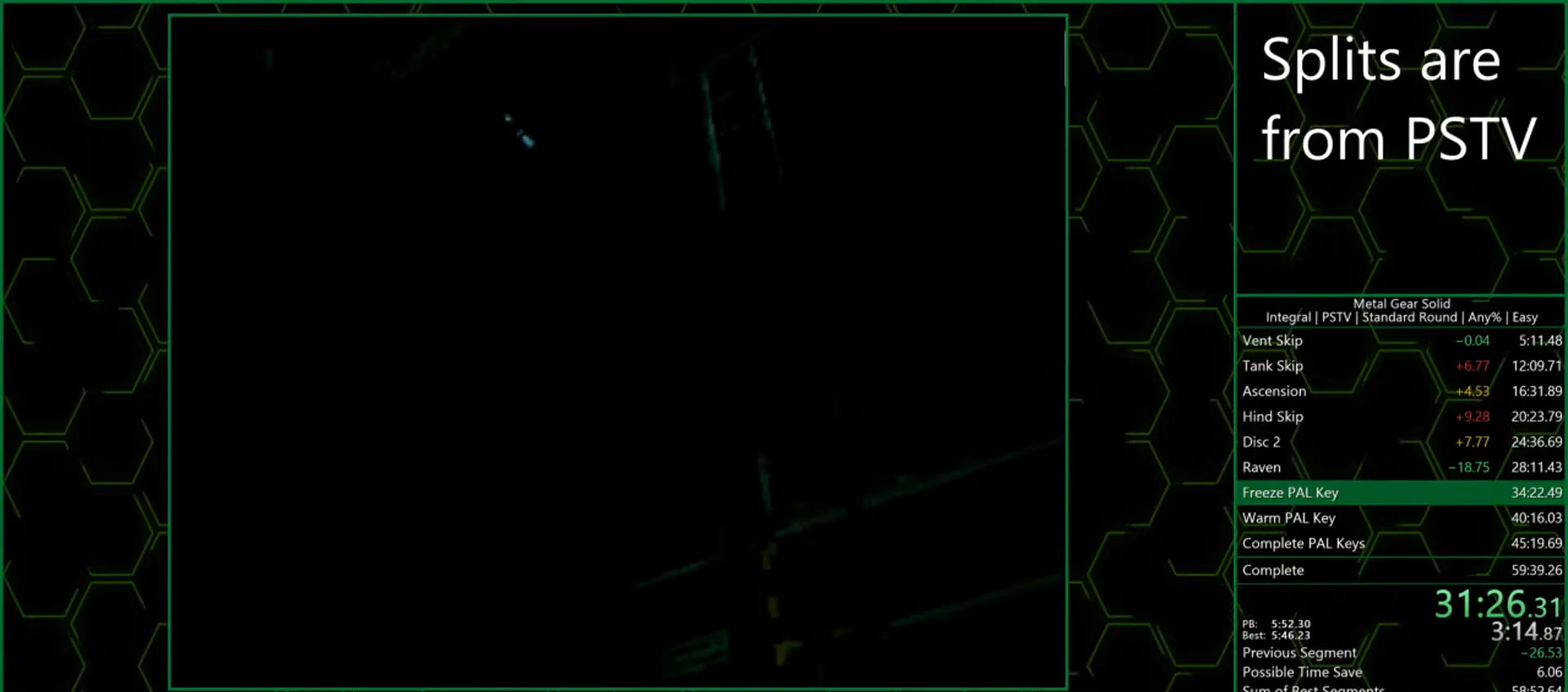
{"buttons": [], "left_stick": "down", "events": []}
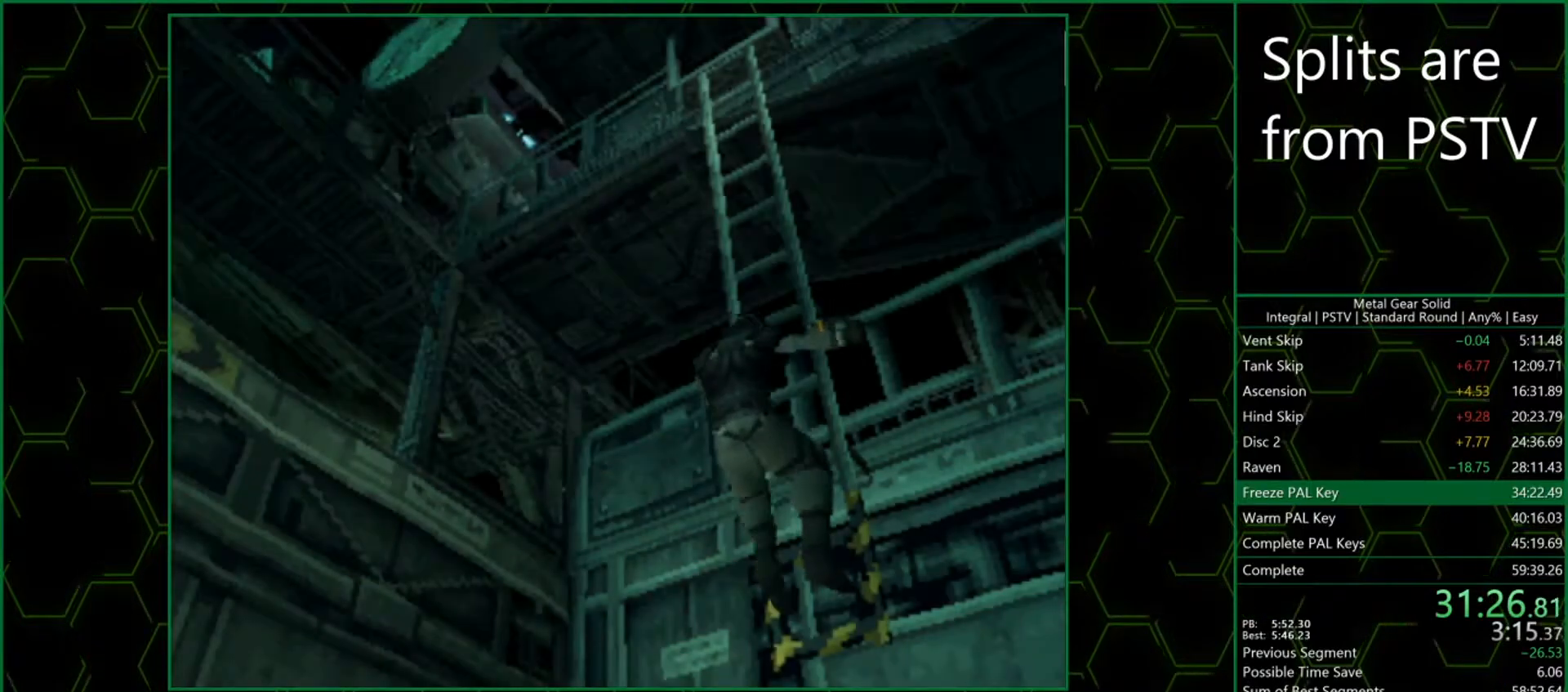
{"buttons": [], "left_stick": "down", "events": []}
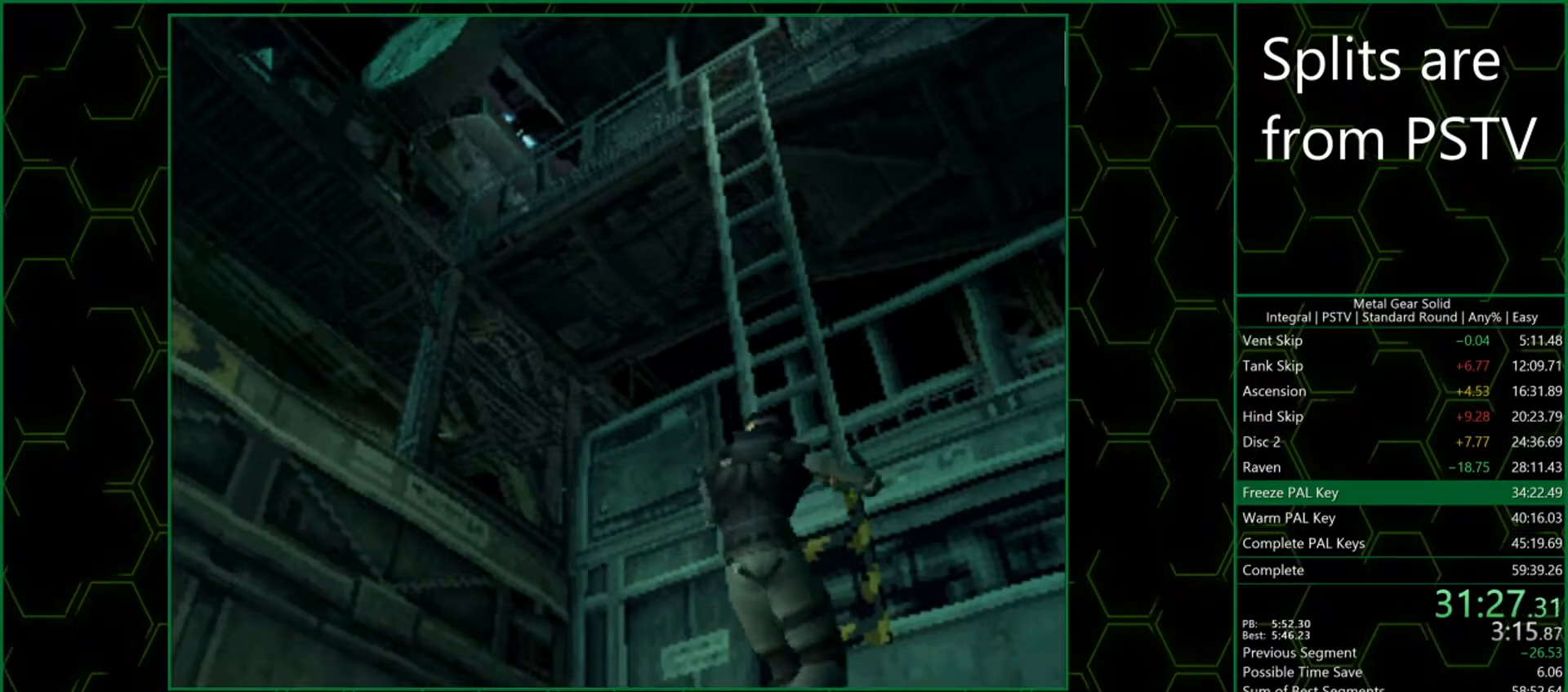
{"buttons": [], "left_stick": "down", "events": []}
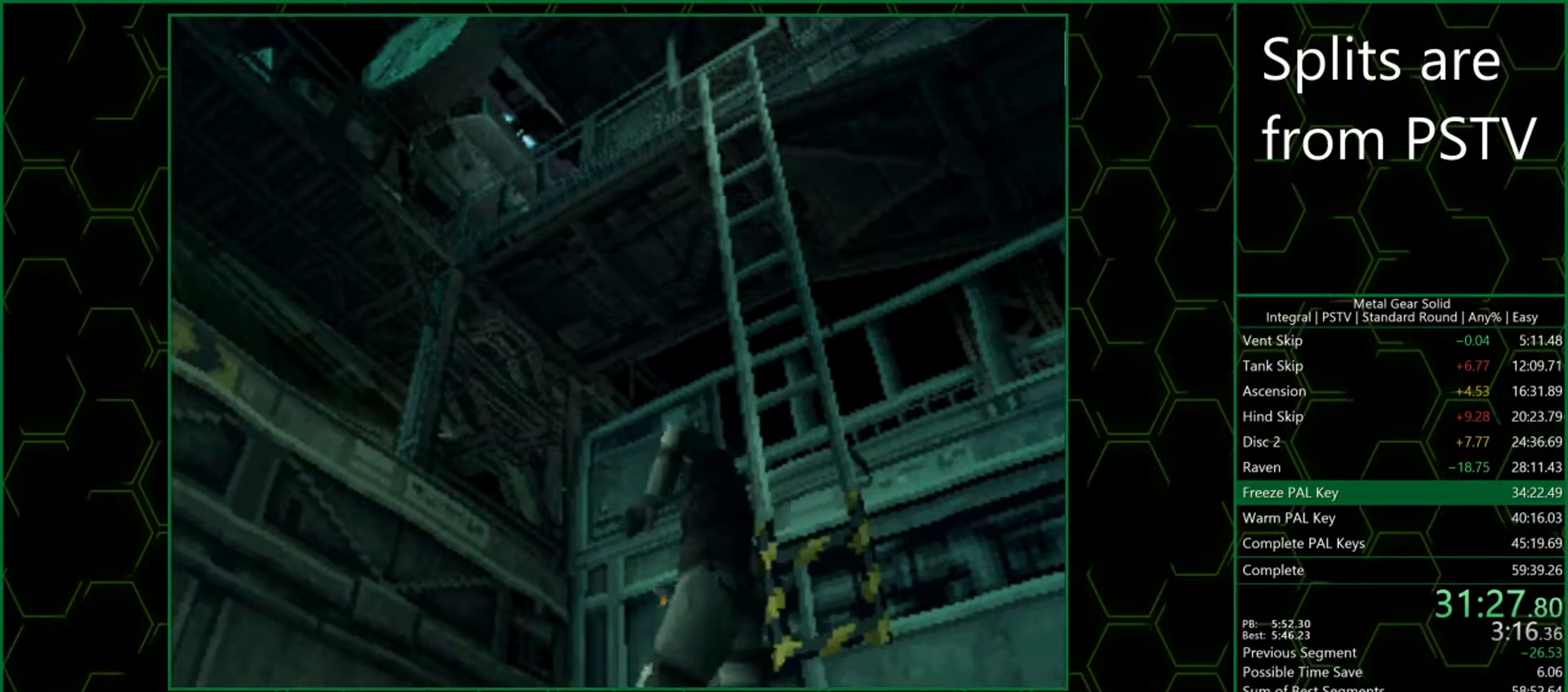
{"buttons": ["DPAD_DOWN", "DPAD_LEFT"], "left_stick": "center", "events": [[233, "left_stick", "center"], [250, "DPAD_DOWN", "down"], [317, "DPAD_LEFT", "down"]]}
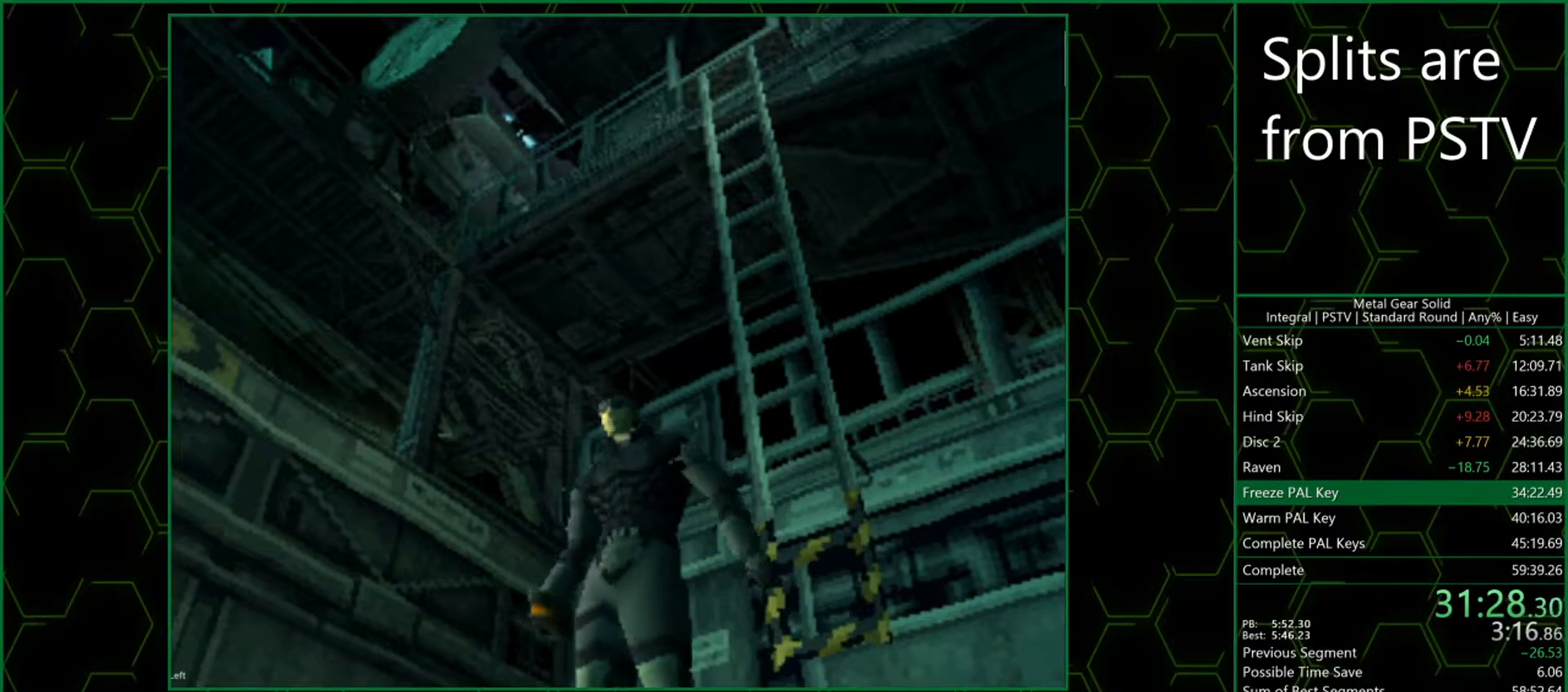
{"buttons": ["DPAD_DOWN", "DPAD_LEFT"], "left_stick": "center", "events": []}
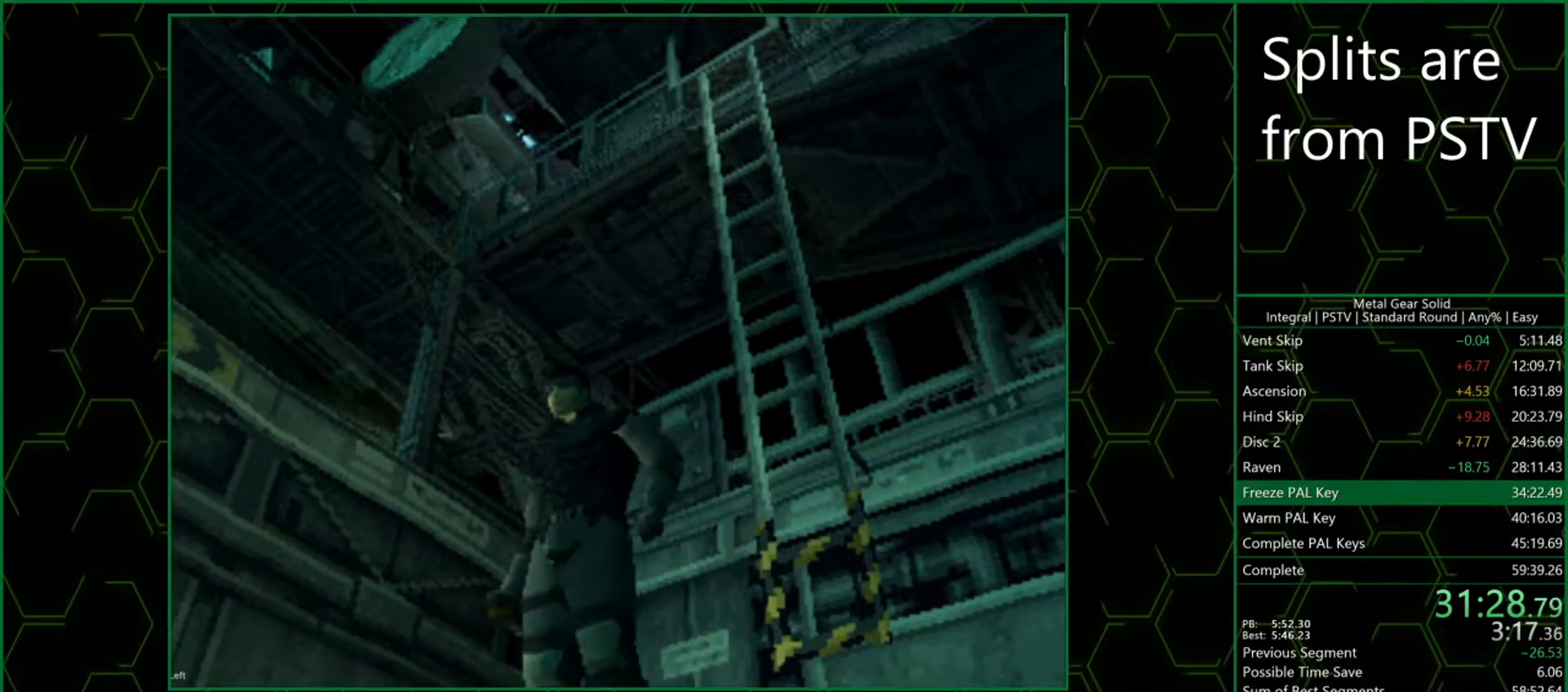
{"buttons": ["DPAD_DOWN", "DPAD_LEFT"], "left_stick": "center", "events": []}
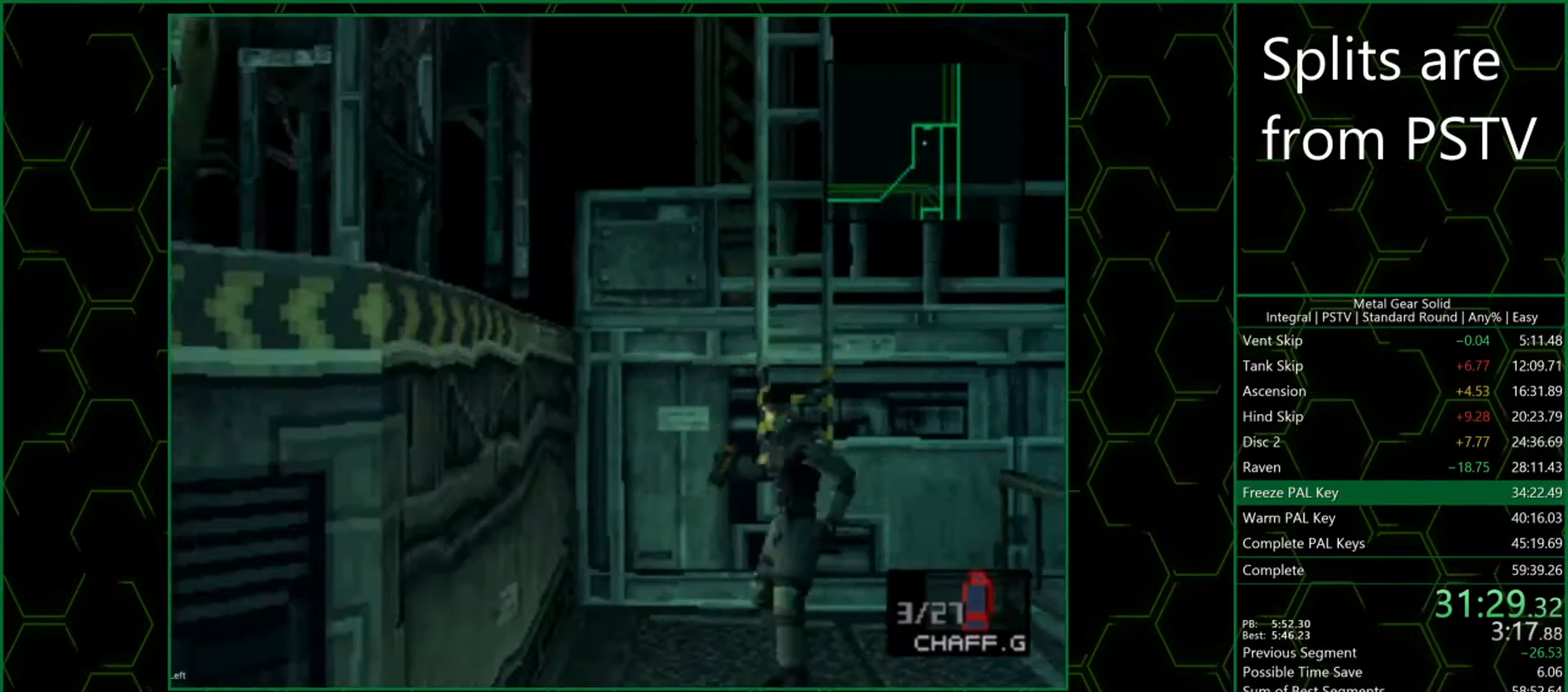
{"buttons": ["DPAD_DOWN", "DPAD_LEFT"], "left_stick": "center", "events": []}
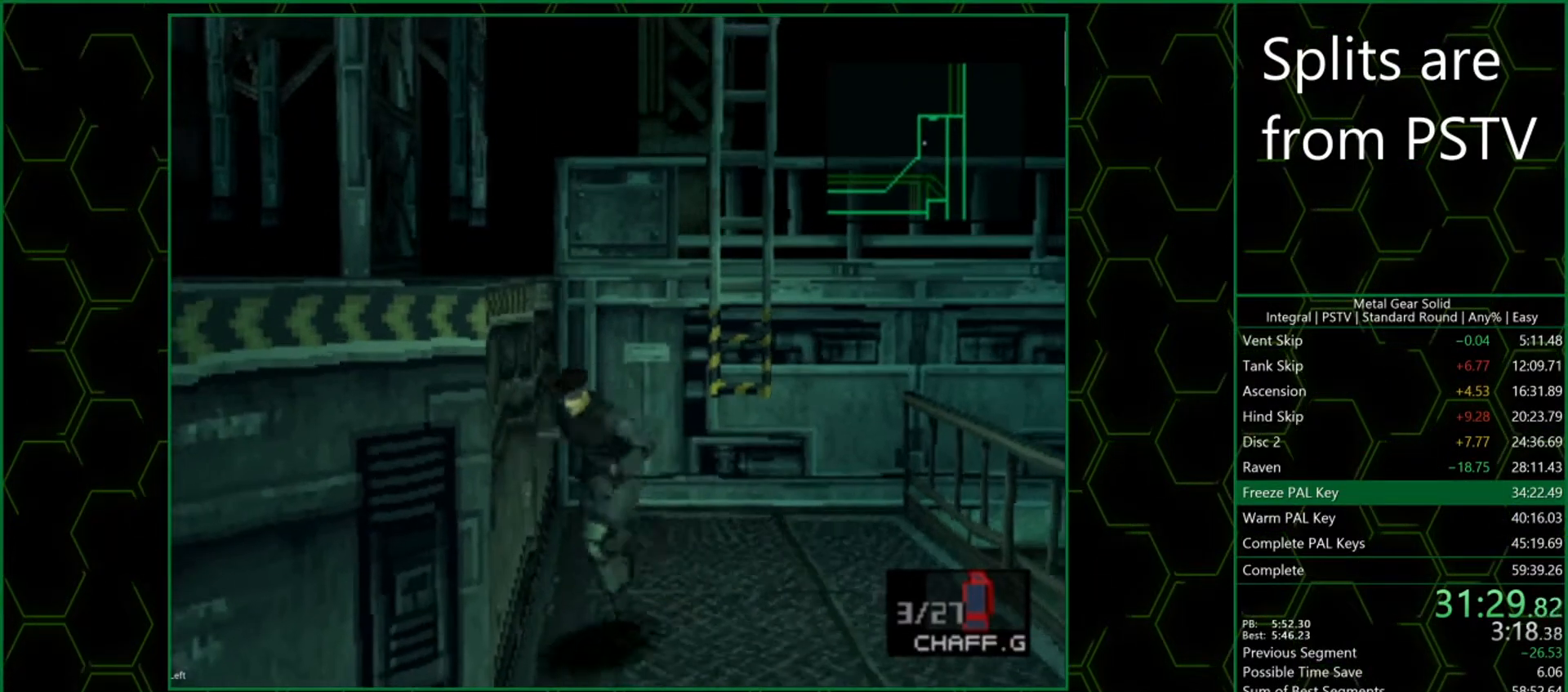
{"buttons": ["DPAD_DOWN", "DPAD_LEFT"], "left_stick": "center", "events": []}
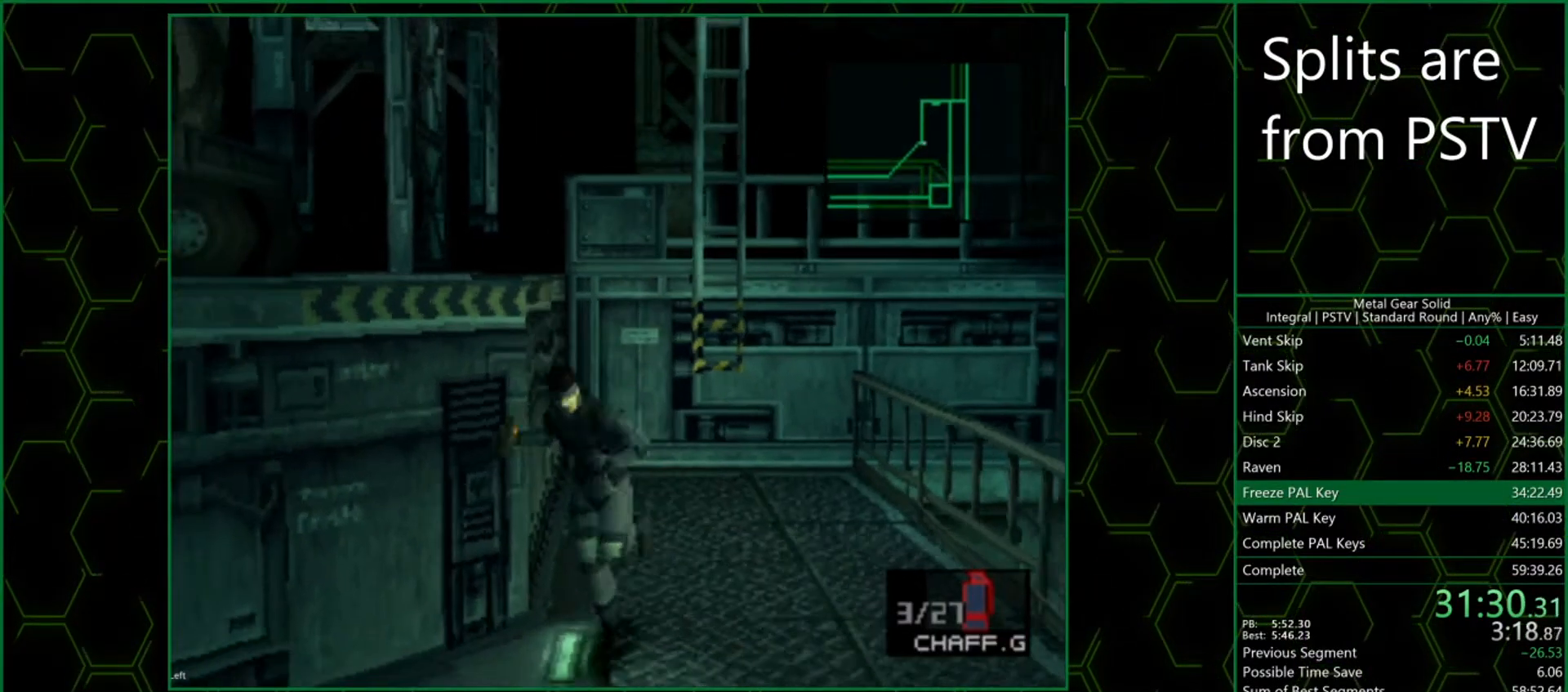
{"buttons": ["DPAD_DOWN", "DPAD_LEFT"], "left_stick": "center", "events": []}
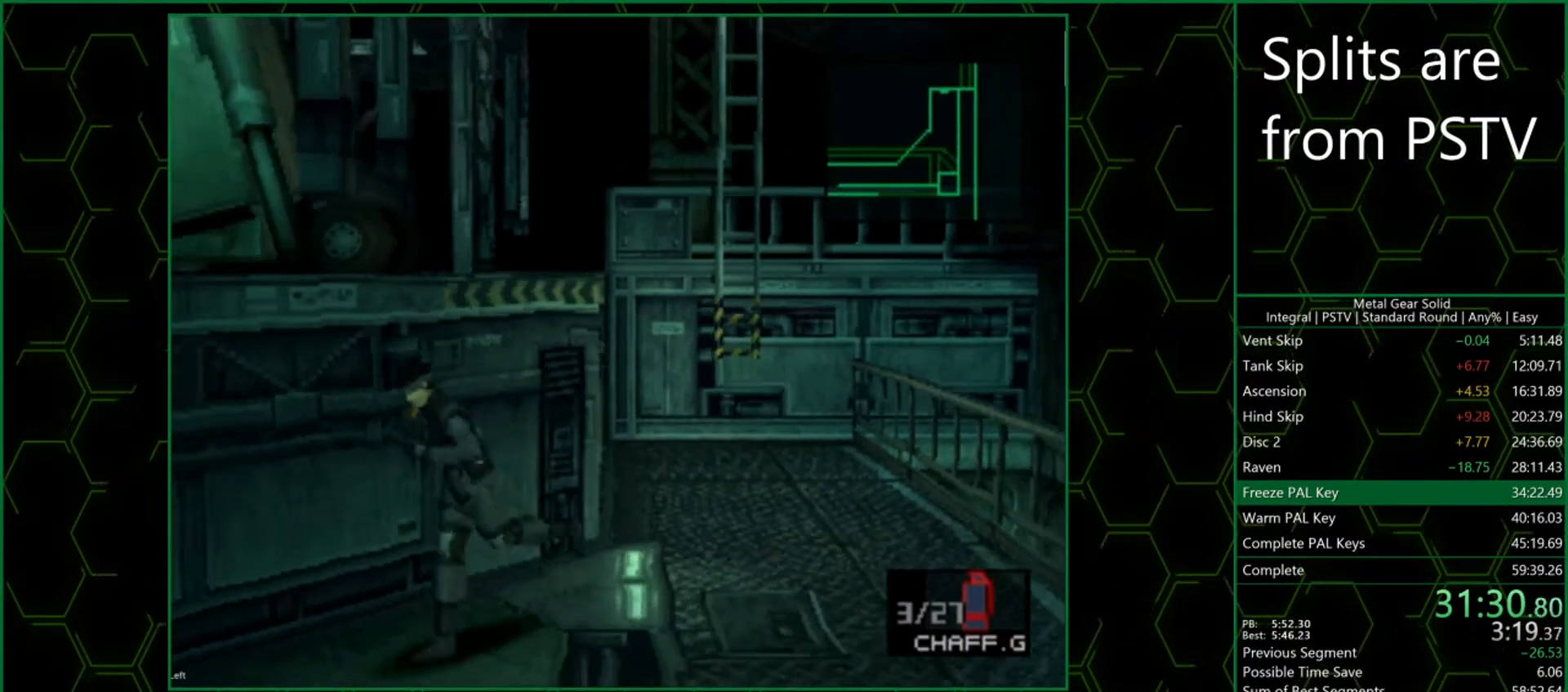
{"buttons": ["DPAD_DOWN", "DPAD_LEFT"], "left_stick": "center", "events": []}
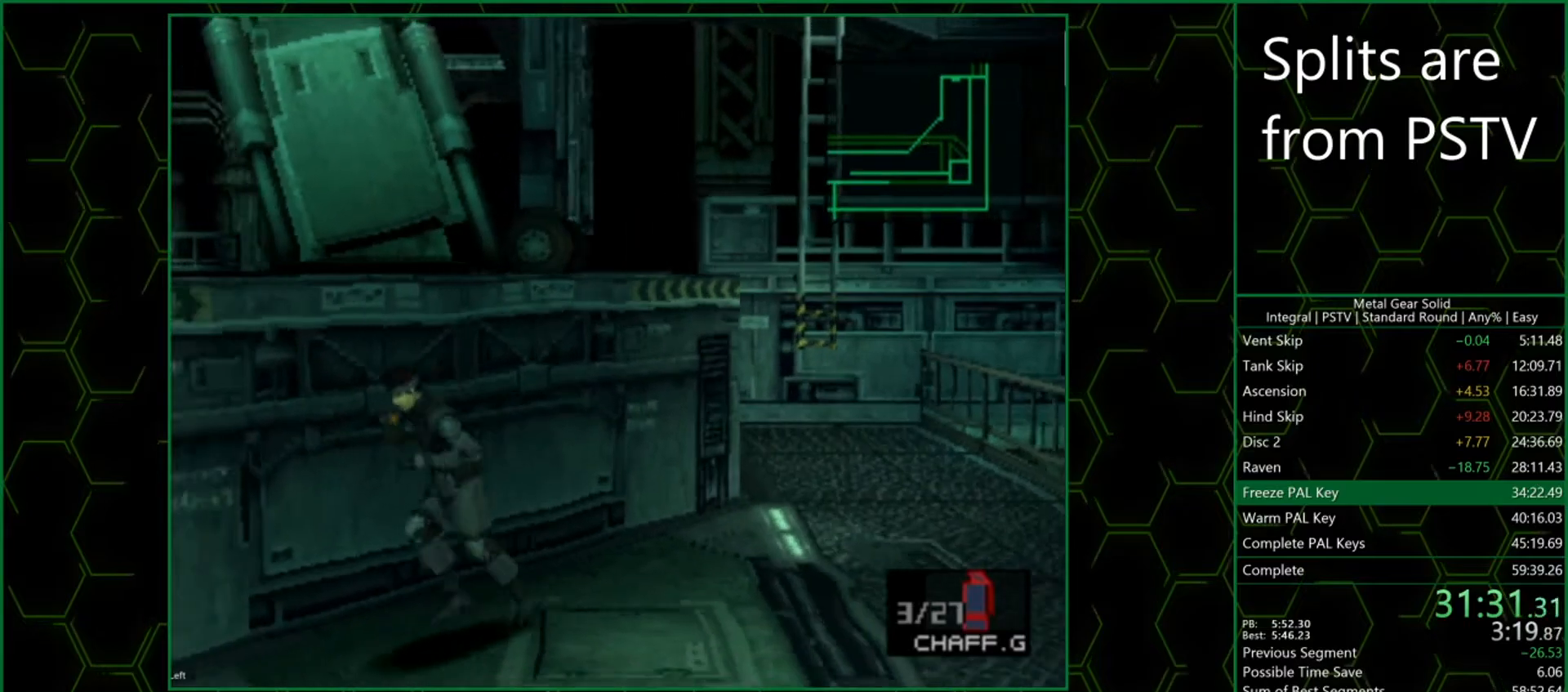
{"buttons": ["DPAD_DOWN", "DPAD_LEFT"], "left_stick": "center", "events": []}
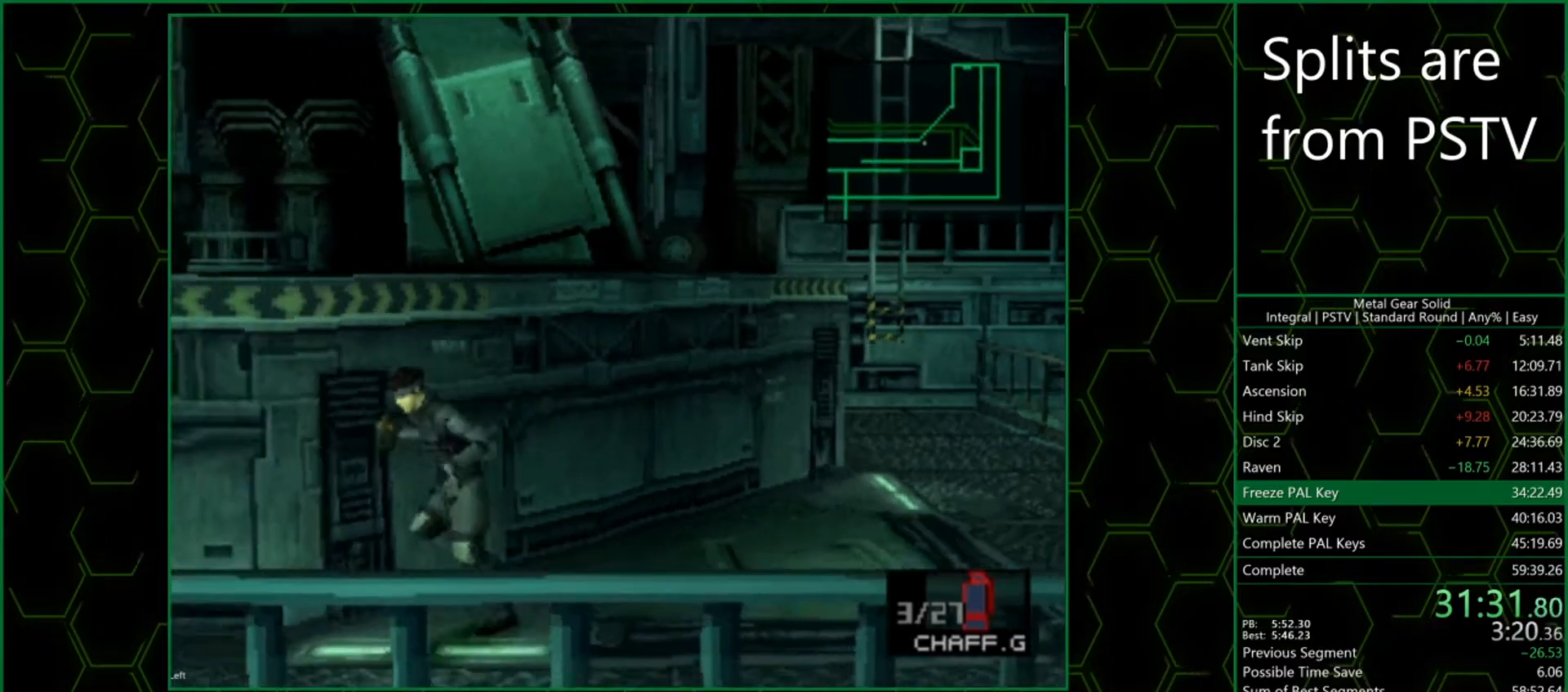
{"buttons": ["DPAD_LEFT"], "left_stick": "center", "events": [[450, "DPAD_DOWN", "up"]]}
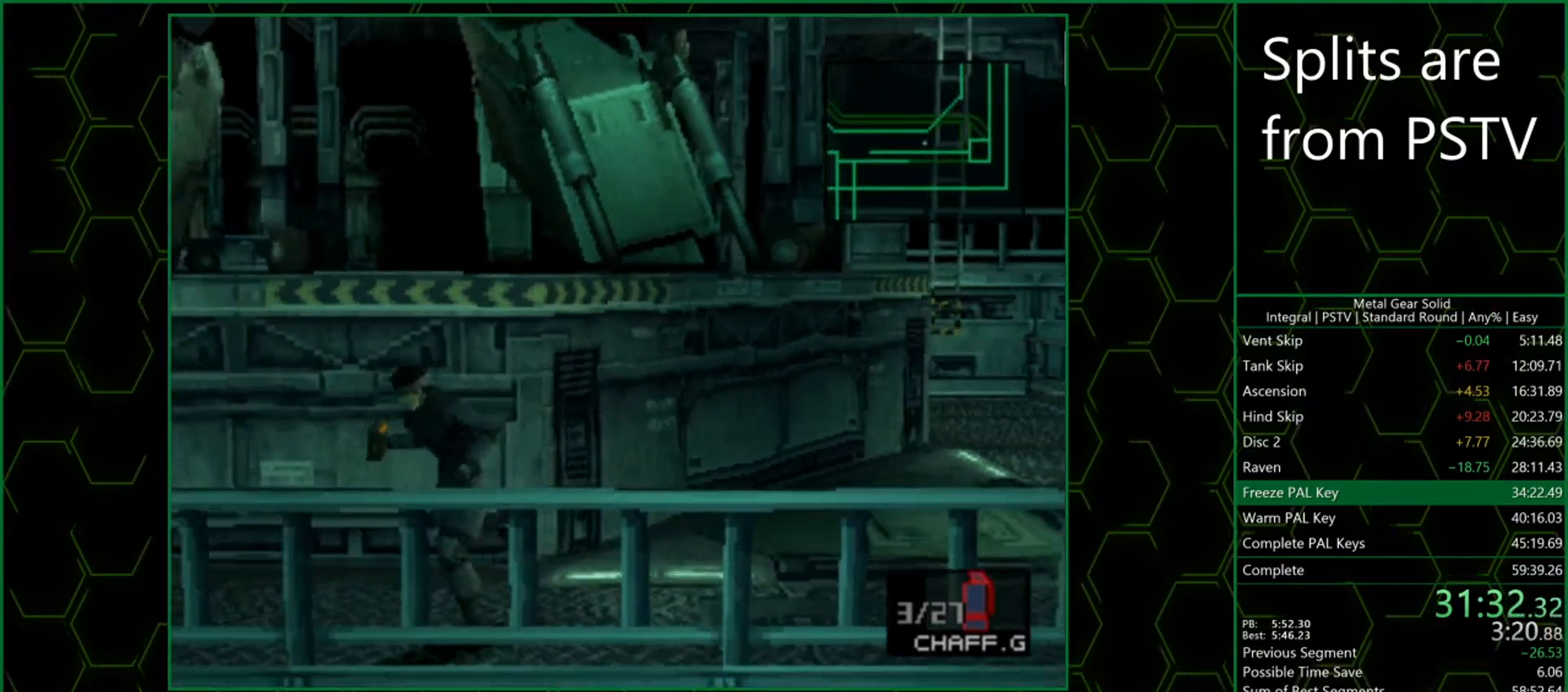
{"buttons": ["DPAD_LEFT"], "left_stick": "center", "events": []}
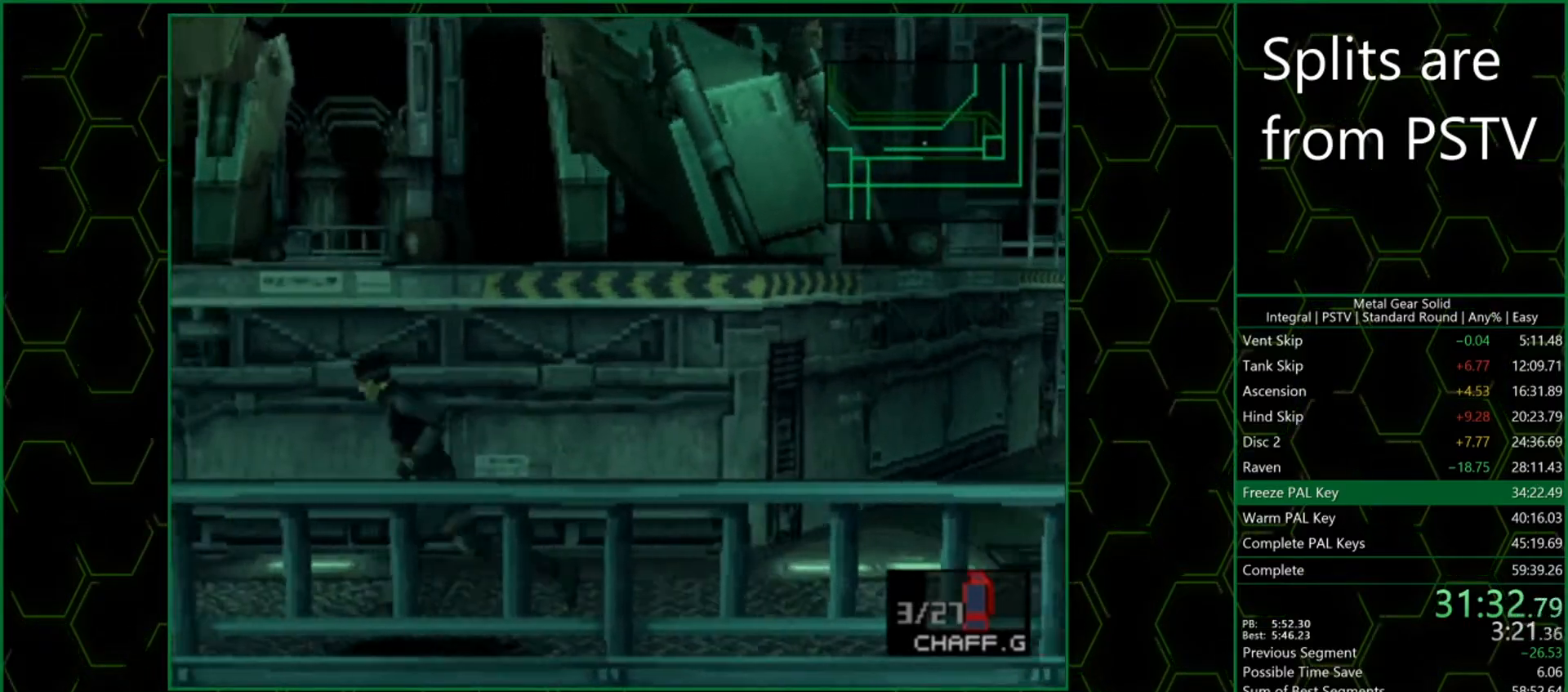
{"buttons": ["DPAD_LEFT"], "left_stick": "center", "events": []}
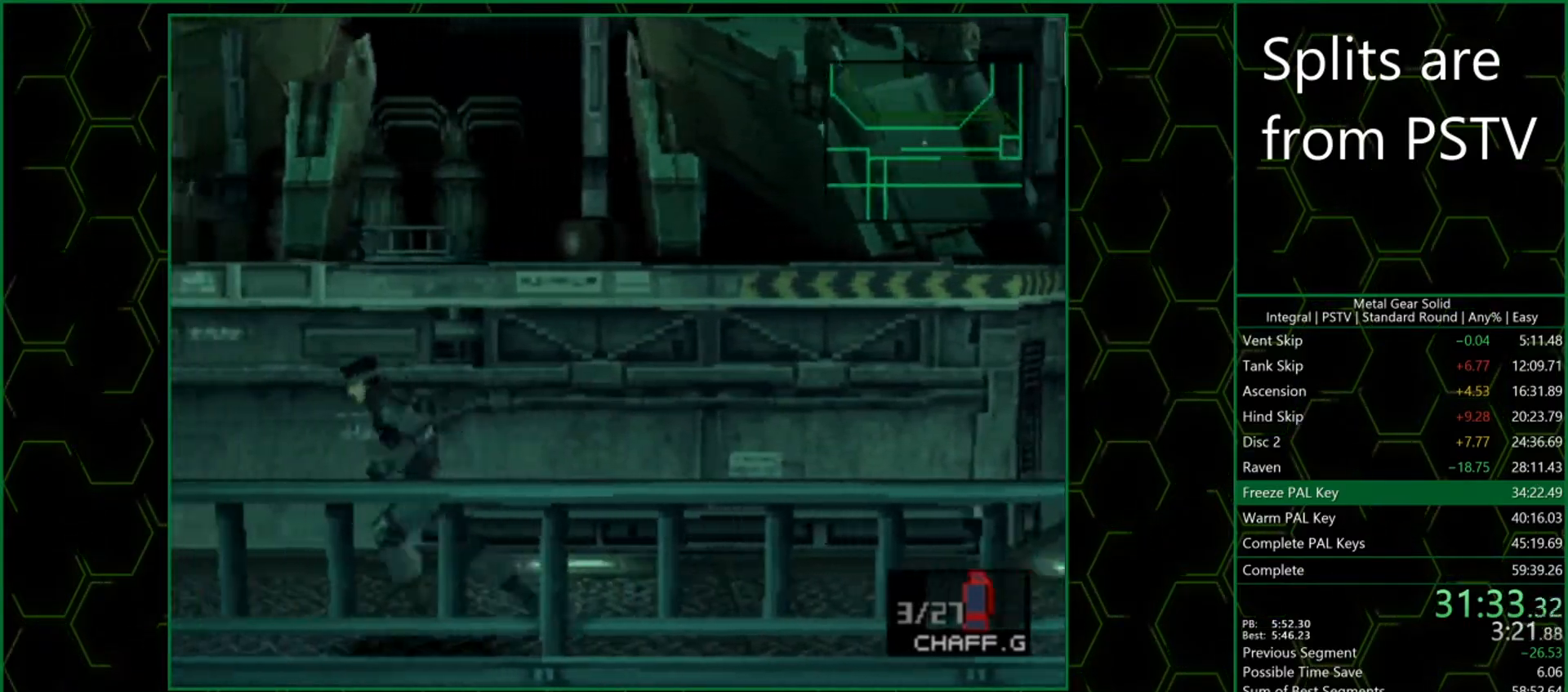
{"buttons": ["DPAD_DOWN", "DPAD_LEFT"], "left_stick": "center", "events": [[450, "DPAD_DOWN", "down"]]}
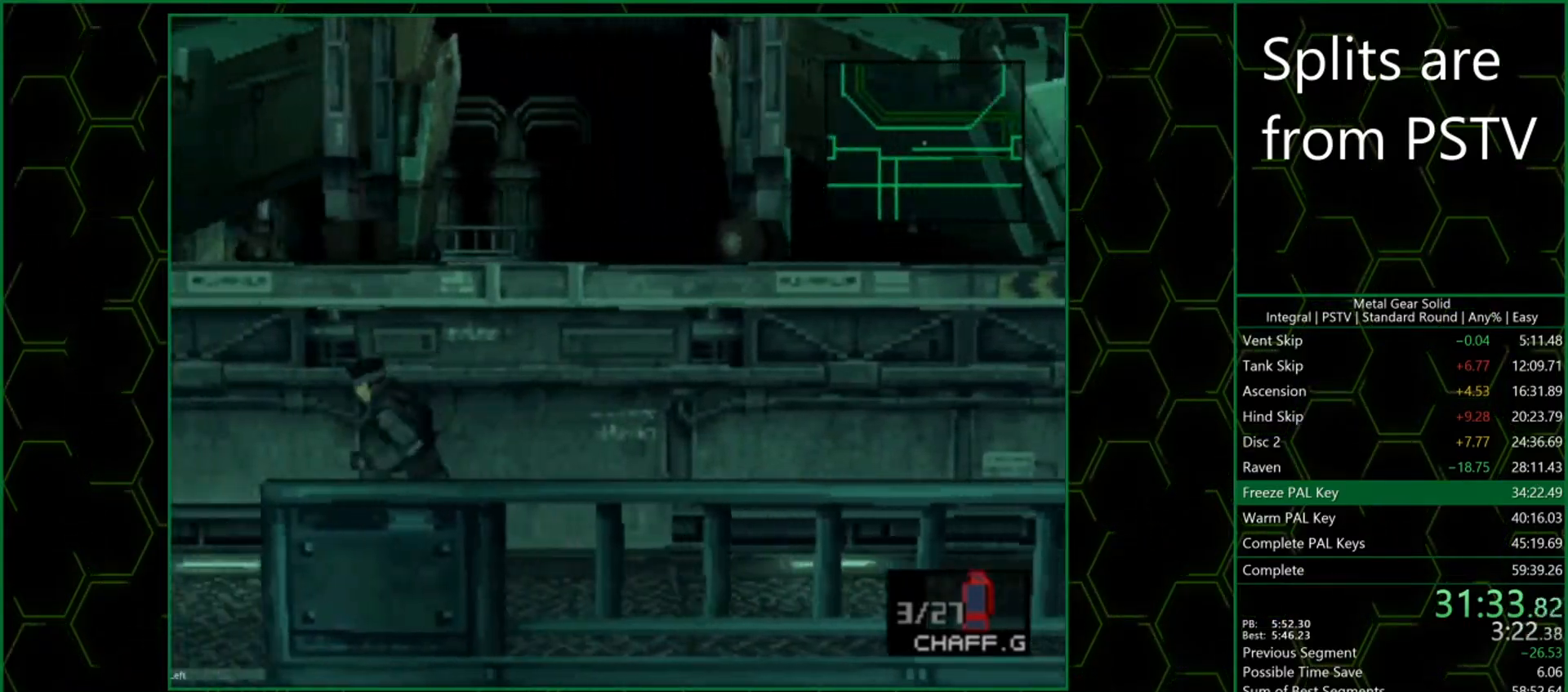
{"buttons": ["DPAD_DOWN", "DPAD_RIGHT"], "left_stick": "center", "events": [[267, "DPAD_LEFT", "up"], [350, "DPAD_RIGHT", "down"]]}
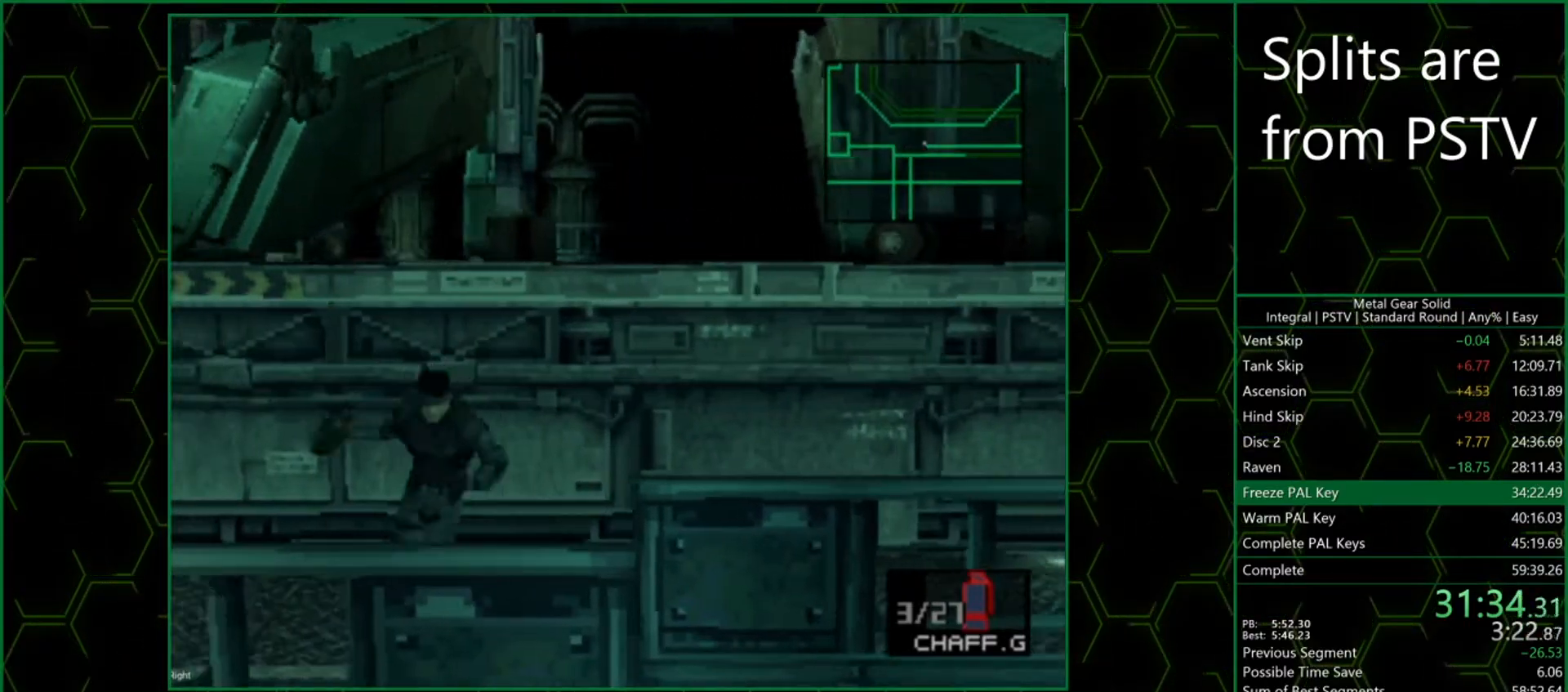
{"buttons": ["DPAD_DOWN"], "left_stick": "center", "events": [[400, "DPAD_RIGHT", "up"]]}
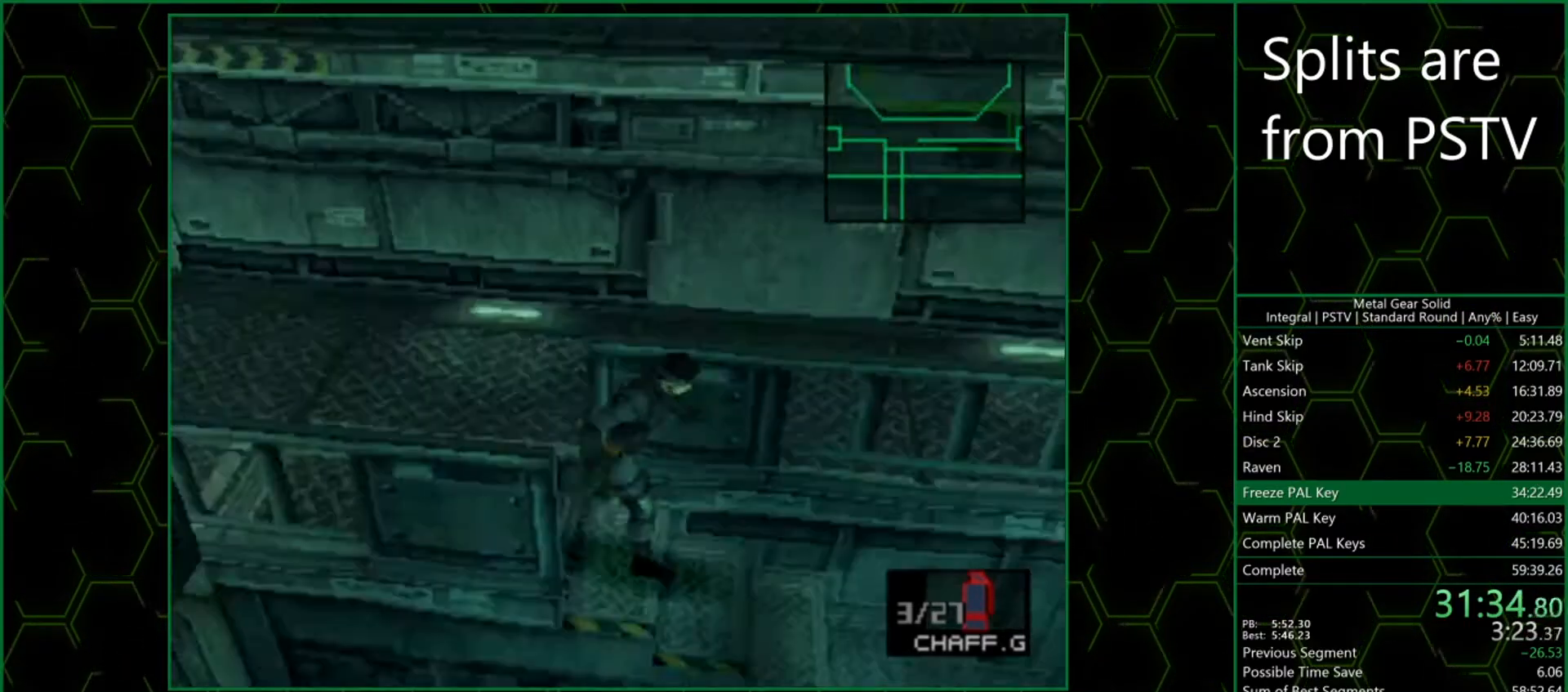
{"buttons": ["DPAD_LEFT"], "left_stick": "center", "events": [[417, "DPAD_LEFT", "down"], [450, "DPAD_DOWN", "up"]]}
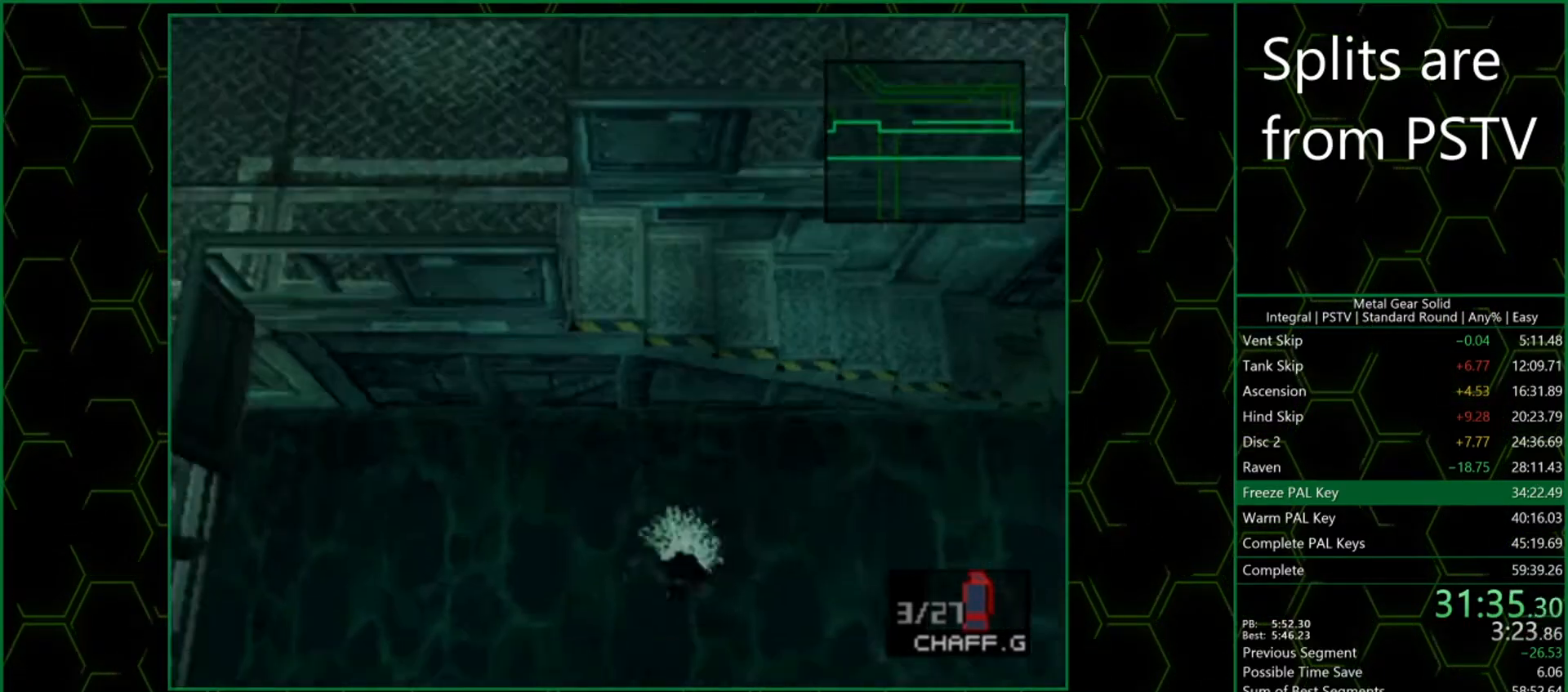
{"buttons": ["DPAD_LEFT"], "left_stick": "center", "events": []}
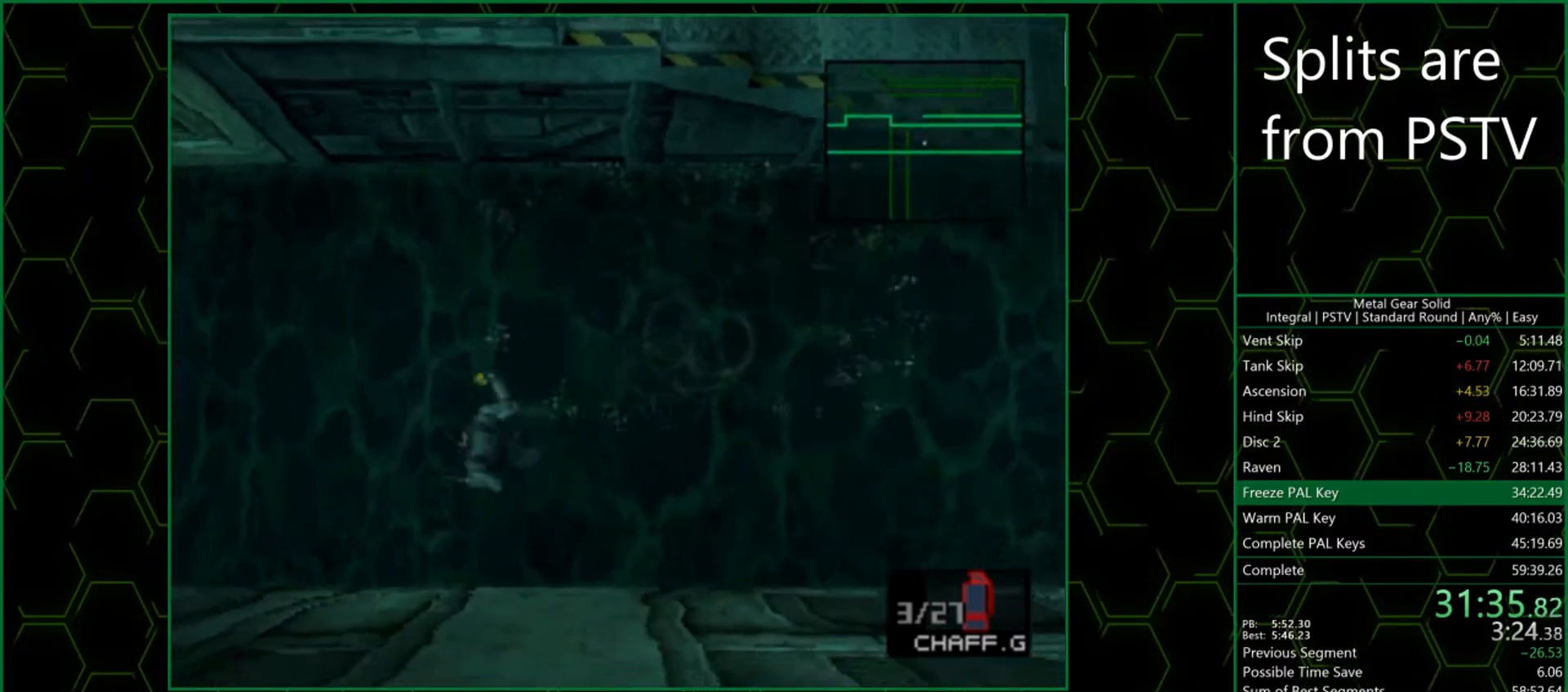
{"buttons": ["DPAD_LEFT"], "left_stick": "center", "events": []}
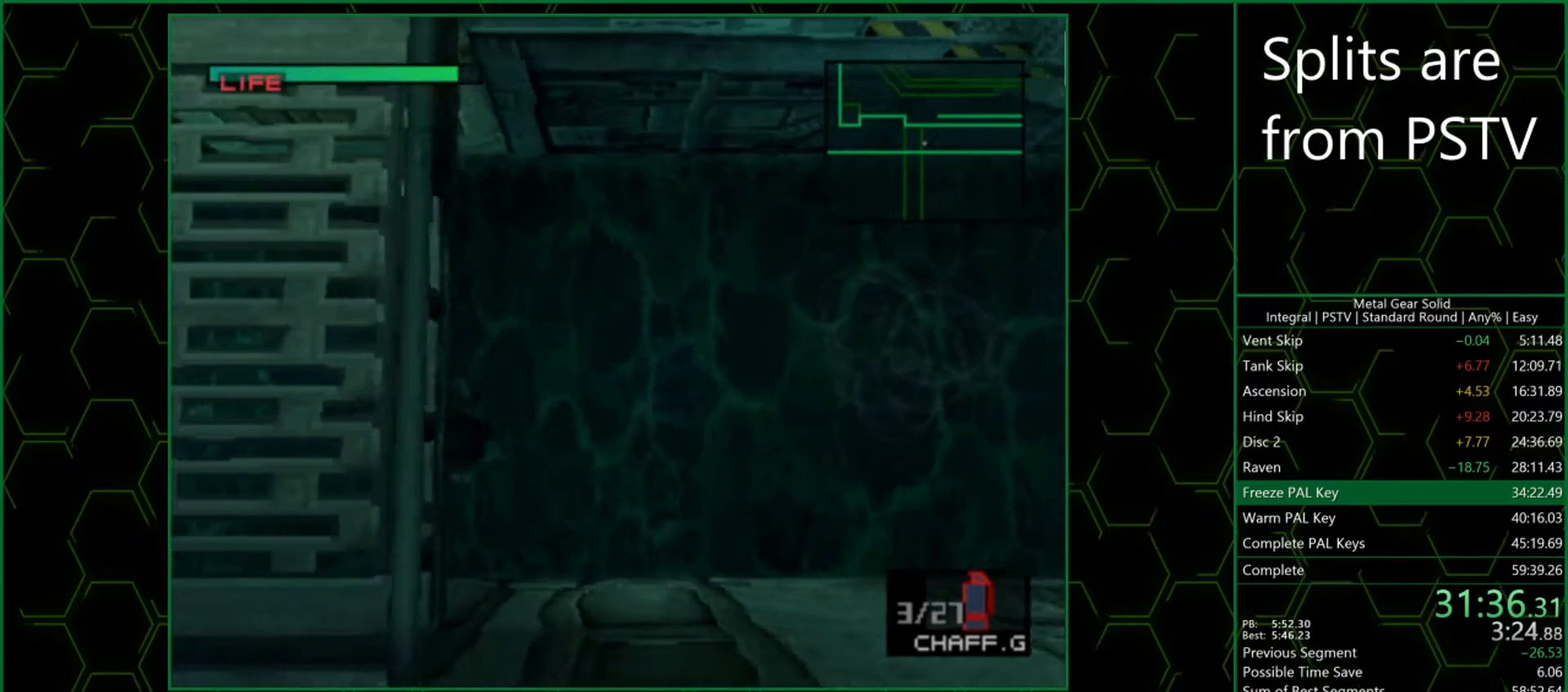
{"buttons": ["DPAD_UP"], "left_stick": "center", "events": [[117, "DPAD_UP", "down"], [167, "DPAD_LEFT", "up"]]}
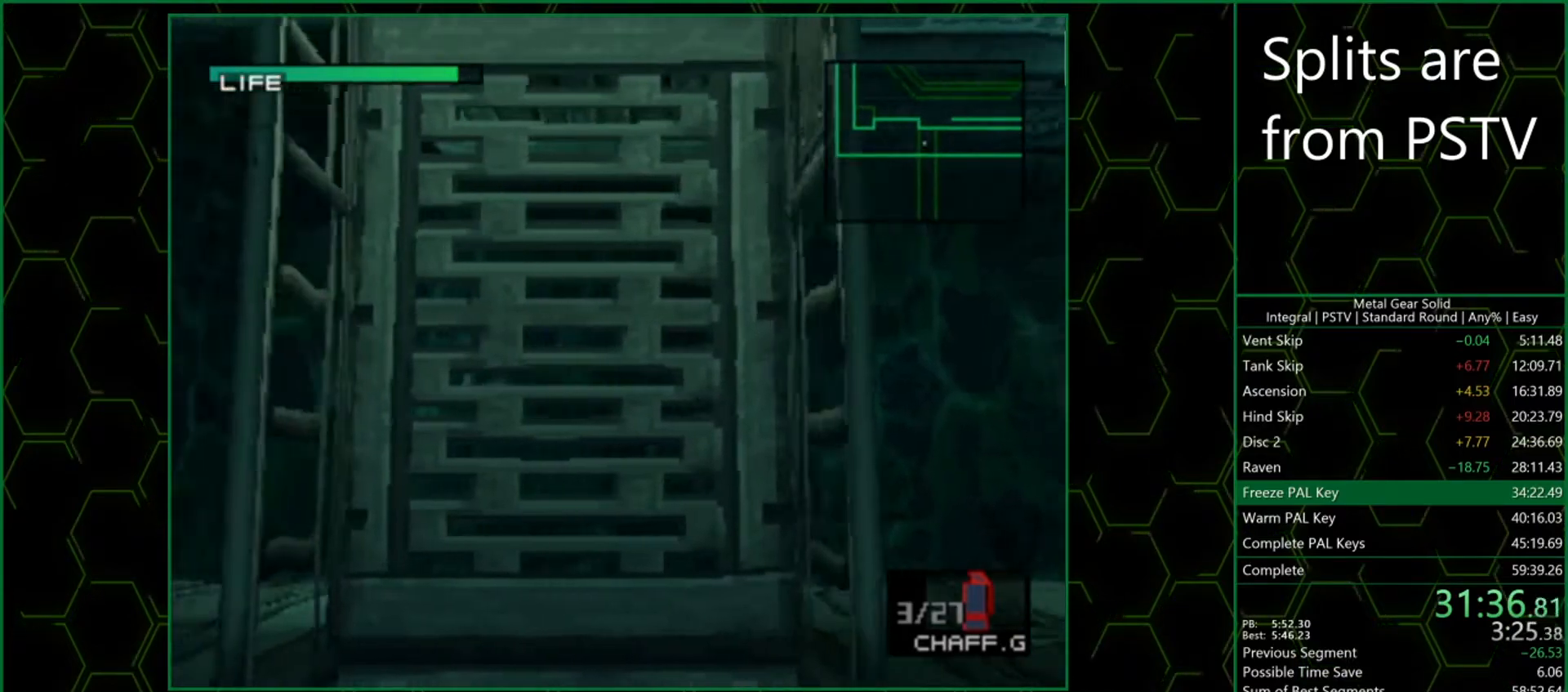
{"buttons": ["DPAD_LEFT"], "left_stick": "center", "events": [[133, "DPAD_LEFT", "down"], [150, "DPAD_UP", "up"]]}
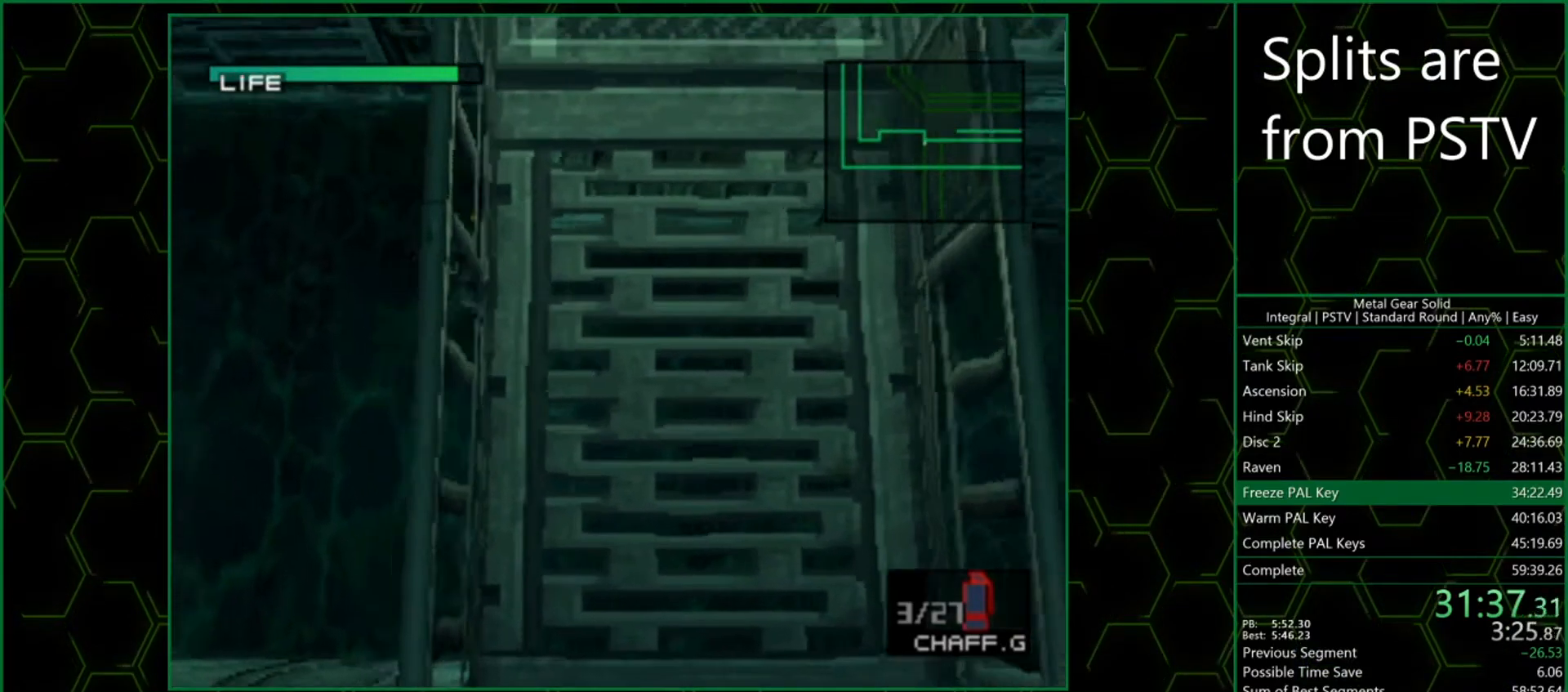
{"buttons": ["DPAD_LEFT"], "left_stick": "center", "events": []}
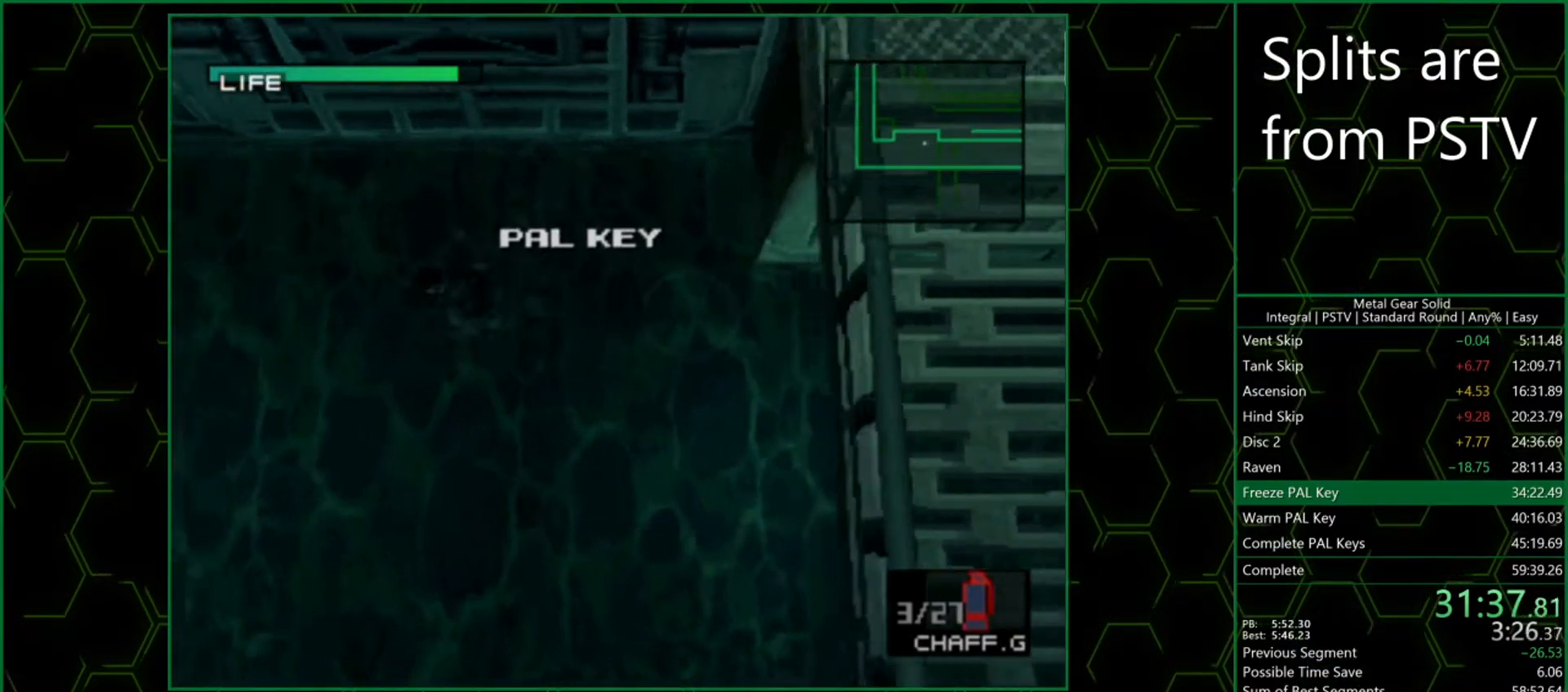
{"buttons": ["DPAD_RIGHT"], "left_stick": "center", "events": [[200, "DPAD_UP", "down"], [217, "DPAD_DOWN", "down"], [217, "DPAD_LEFT", "up"], [217, "DPAD_UP", "up"], [233, "DPAD_RIGHT", "down"], [400, "DPAD_DOWN", "up"]]}
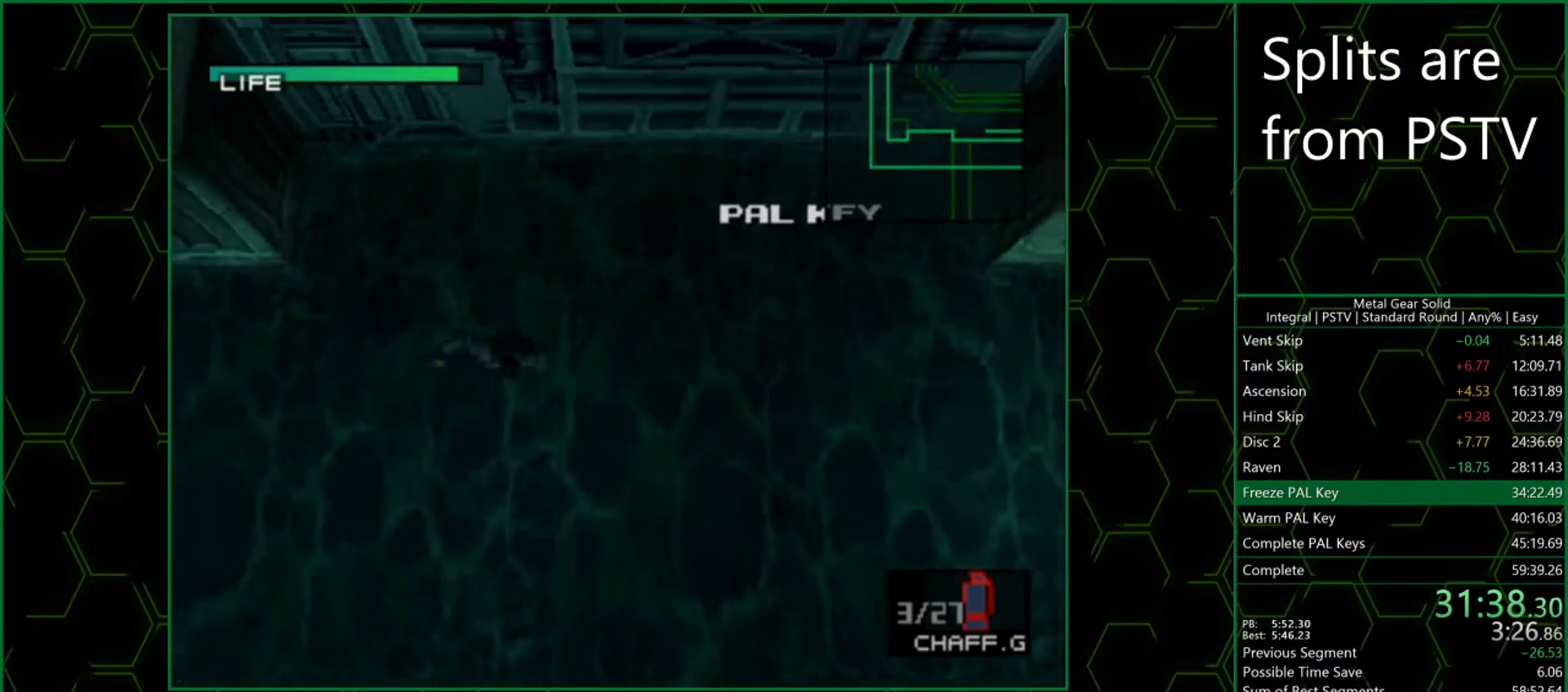
{"buttons": ["DPAD_RIGHT"], "left_stick": "center", "events": [[33, "L2", "down"], [83, "DPAD_RIGHT", "up"], [200, "DPAD_RIGHT", "down"], [350, "DPAD_RIGHT", "up"], [417, "L2", "up"], [433, "DPAD_RIGHT", "down"]]}
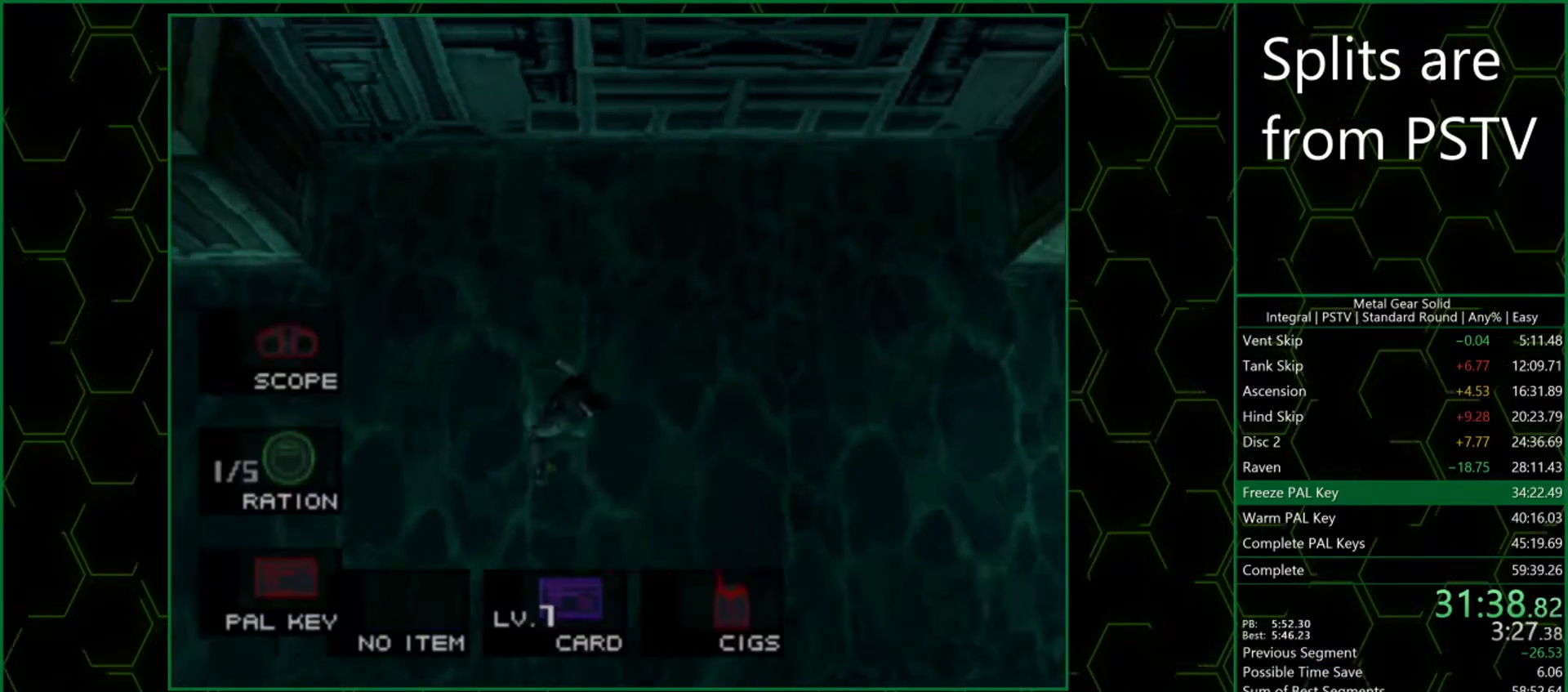
{"buttons": ["DPAD_RIGHT"], "left_stick": "right", "events": [[483, "left_stick", "right"]]}
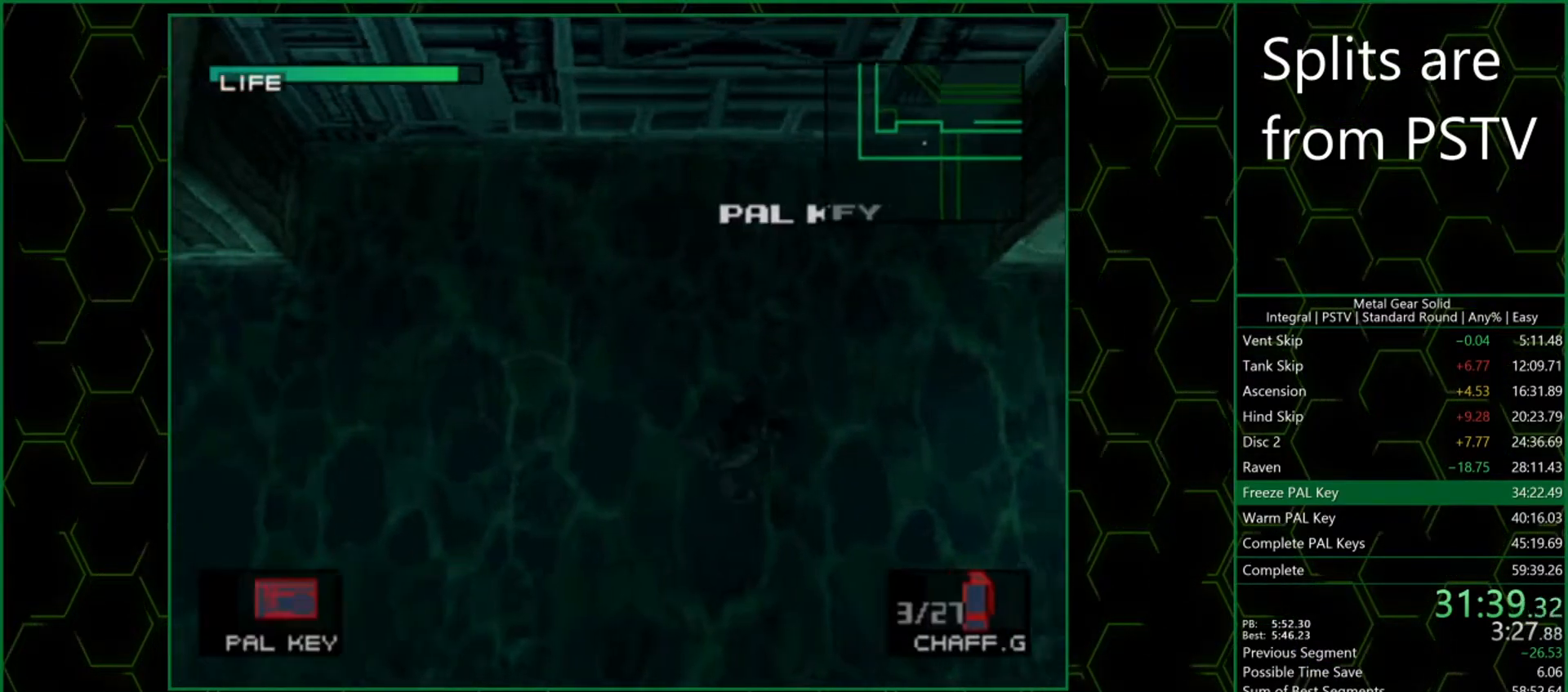
{"buttons": [], "left_stick": "right", "events": [[50, "DPAD_RIGHT", "up"]]}
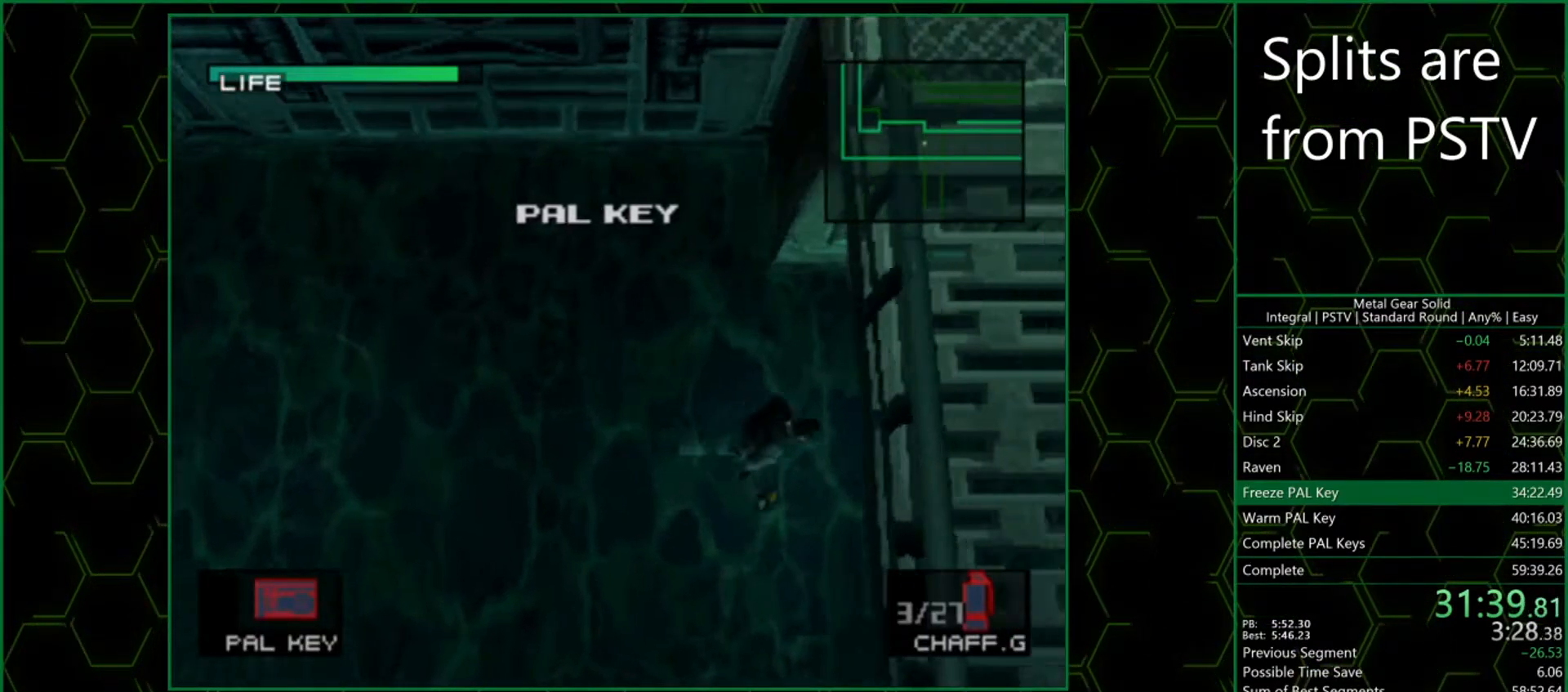
{"buttons": [], "left_stick": "right", "events": []}